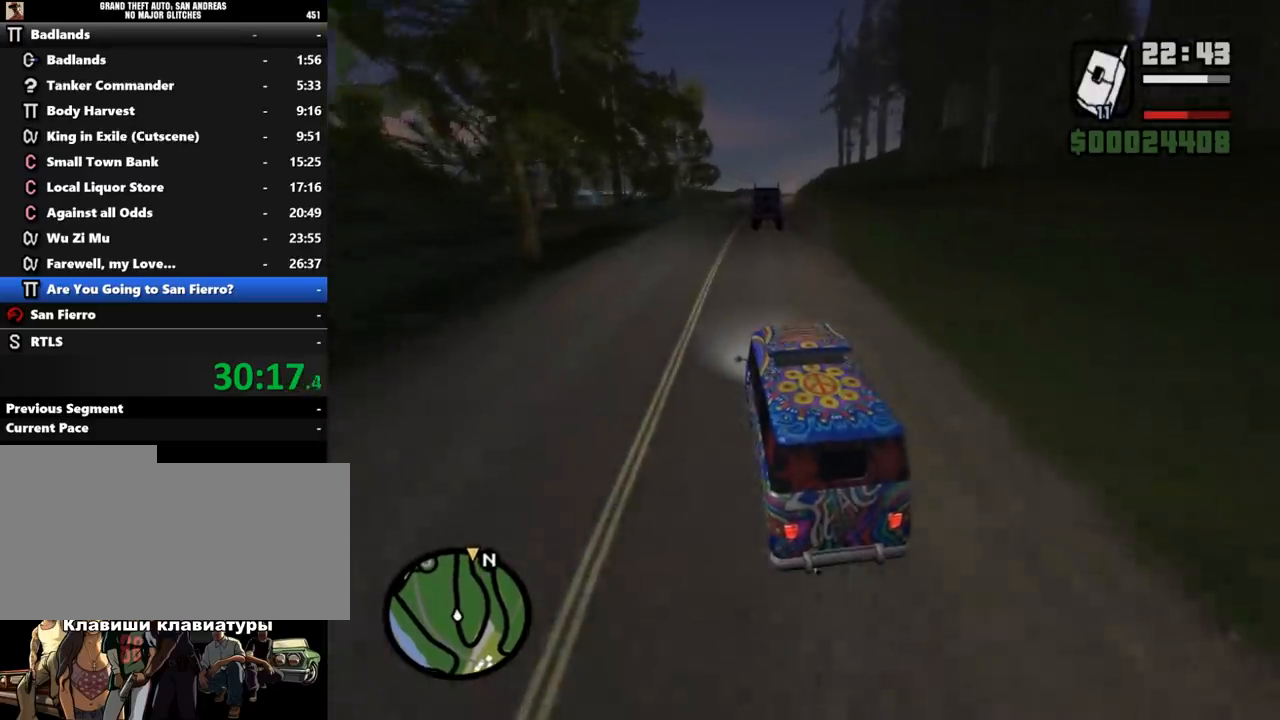
Gameplay with keyboard and mouse; each line is a JSON object with the keys and mouse buttons held at the frame after it. "events" lists presses ("down") and releases ("up") of ".", "/", "0", "1", "2", "3", "4", "5", "6", "7", "8", "9", "a", "alt_l", "alt_r", "b", "backslash", "backspace", "c", "caps_lock", "comma", "ctrl_l", "ctrl_r", "d", "down", "e", "equals", "escape", "f", "f1", "f10", "f11", "f12", "f2", "f3", "f4", "f5", "f6", "f7", "f8", "f9", "g", "h", "i", "j", "k", "l", "lbracket", "left", "m", "minus", "n", "o", "p", "q", "quote", "r", "rbracket", "return", "right", "s", "semicolon", "shift_l", "shift_r", "space", "super", "t", "tab", "tilde", "u", "up", "v", "w", "x", "y", "z", "mouse_left", "mouse_middle", "mouse_right", "mouse_wheel_up" and "mouse_wheel_down" between this image and that frame as [ms after this image, input, new state], when the widget could be followed in between. "mouse_left", "mouse_middle", "mouse_right", "mouse_wheel_up", "mouse_wheel_down" = the "left", "middle", "right", "wheel_up", "wheel_down" buttons of the "mouse" list. No other keys are recorded. Mouse movement is not recorded.
{"keys": ["w"], "mouse": [], "events": []}
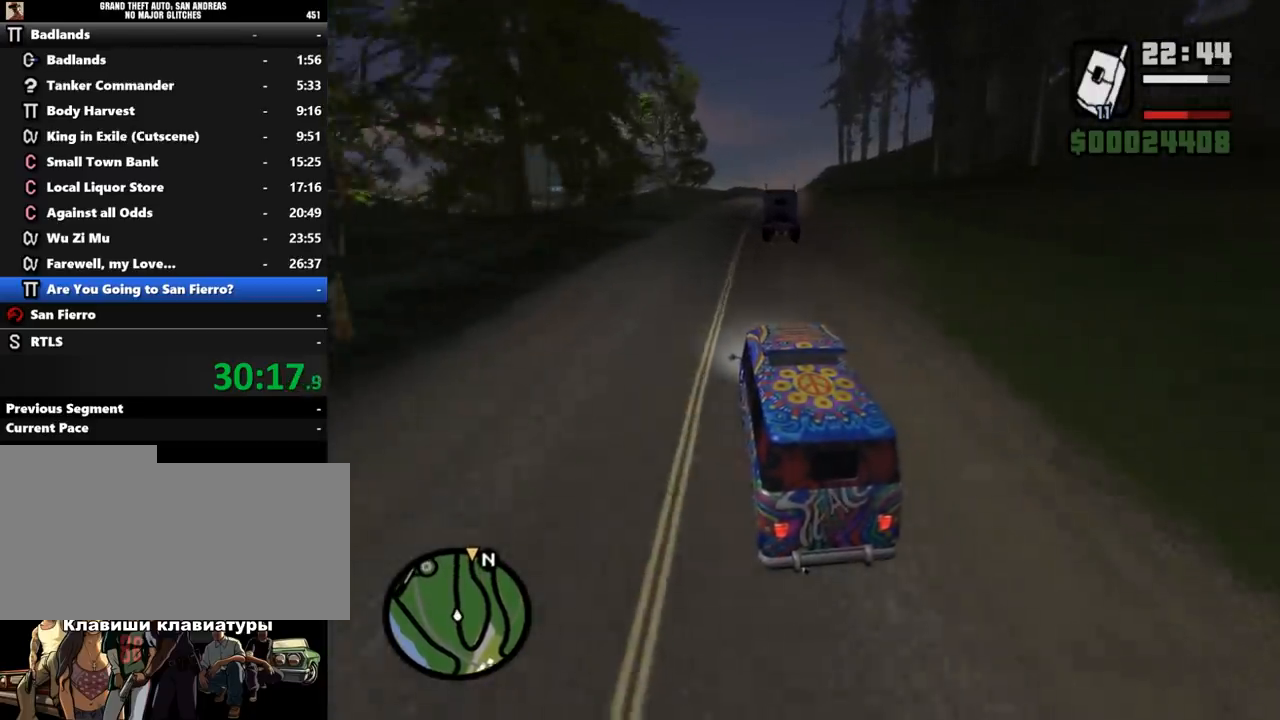
{"keys": ["w"], "mouse": [], "events": []}
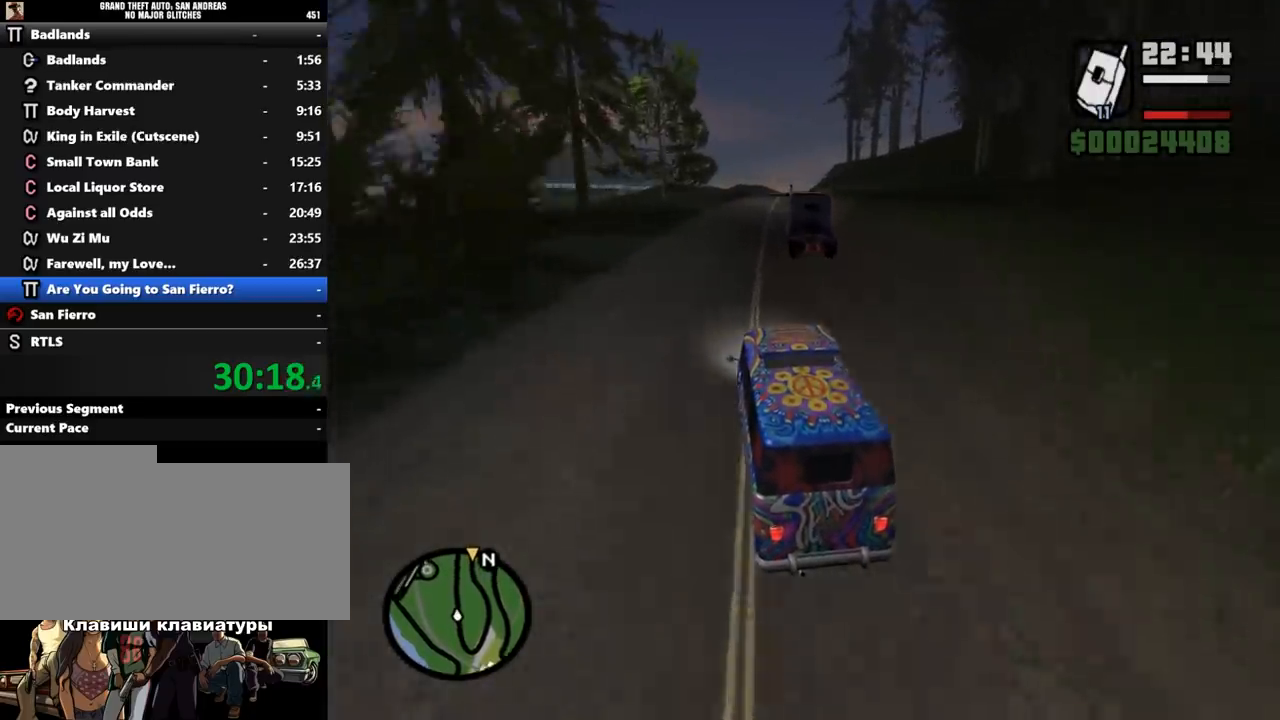
{"keys": ["w"], "mouse": [], "events": [[200, "d", "down"], [333, "d", "up"]]}
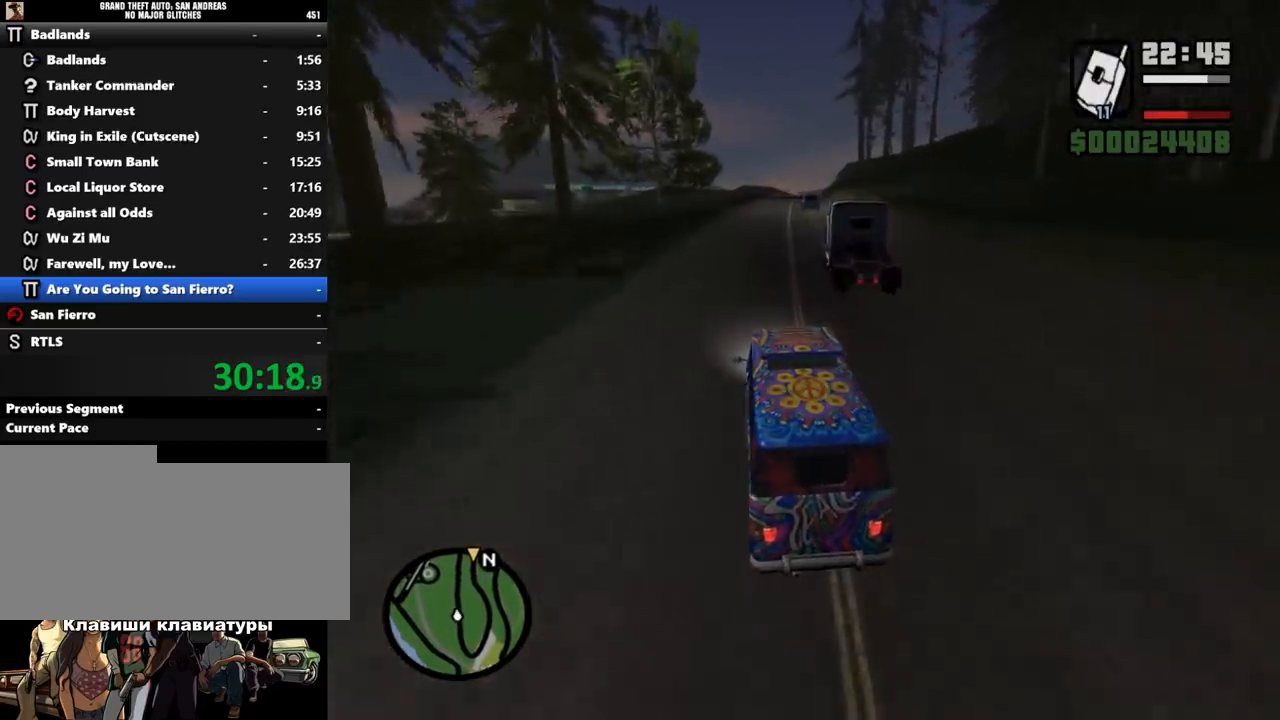
{"keys": ["w"], "mouse": [], "events": [[133, "d", "down"], [200, "d", "up"]]}
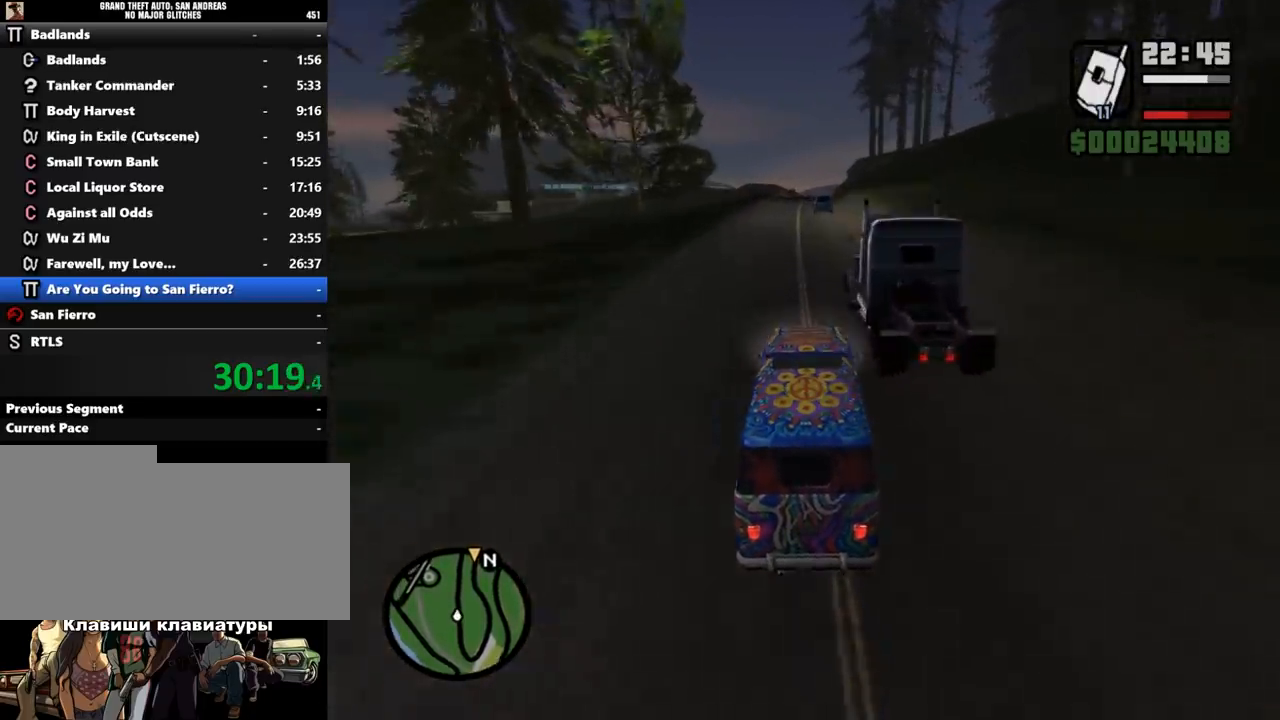
{"keys": ["w"], "mouse": [], "events": [[133, "a", "down"], [300, "a", "up"]]}
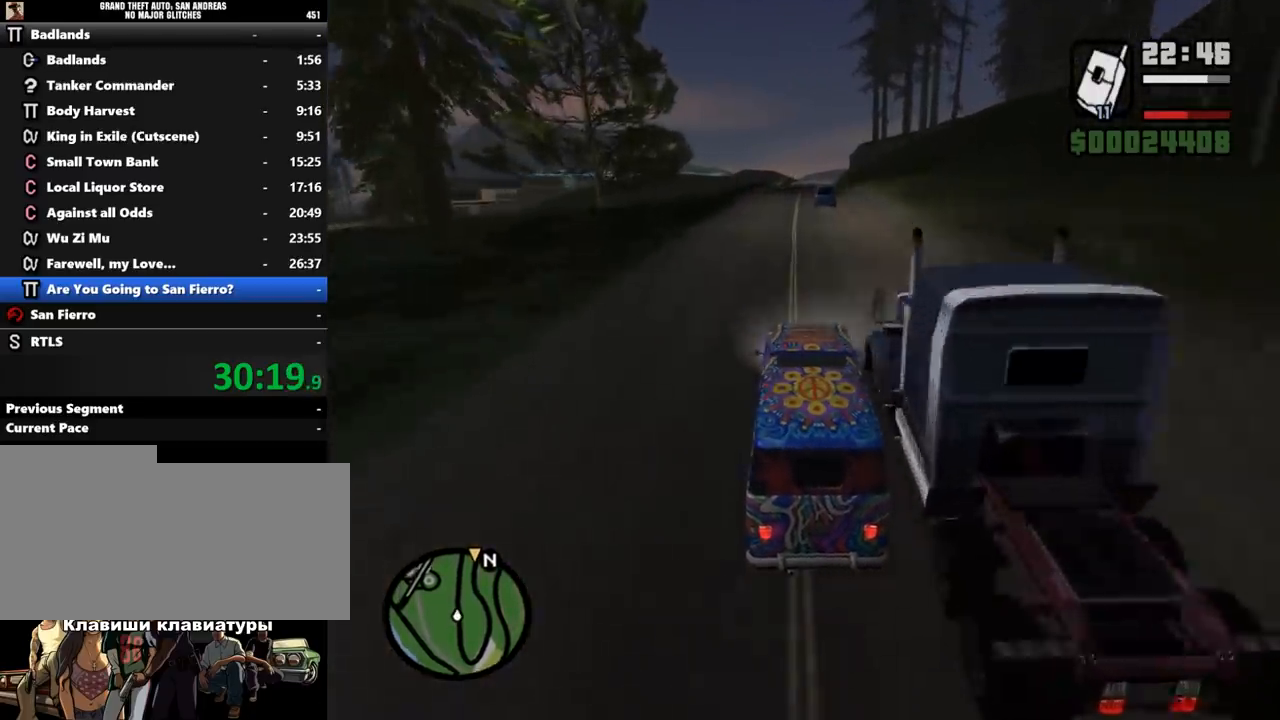
{"keys": ["w"], "mouse": [], "events": [[33, "d", "down"], [100, "d", "up"], [267, "d", "down"], [333, "d", "up"]]}
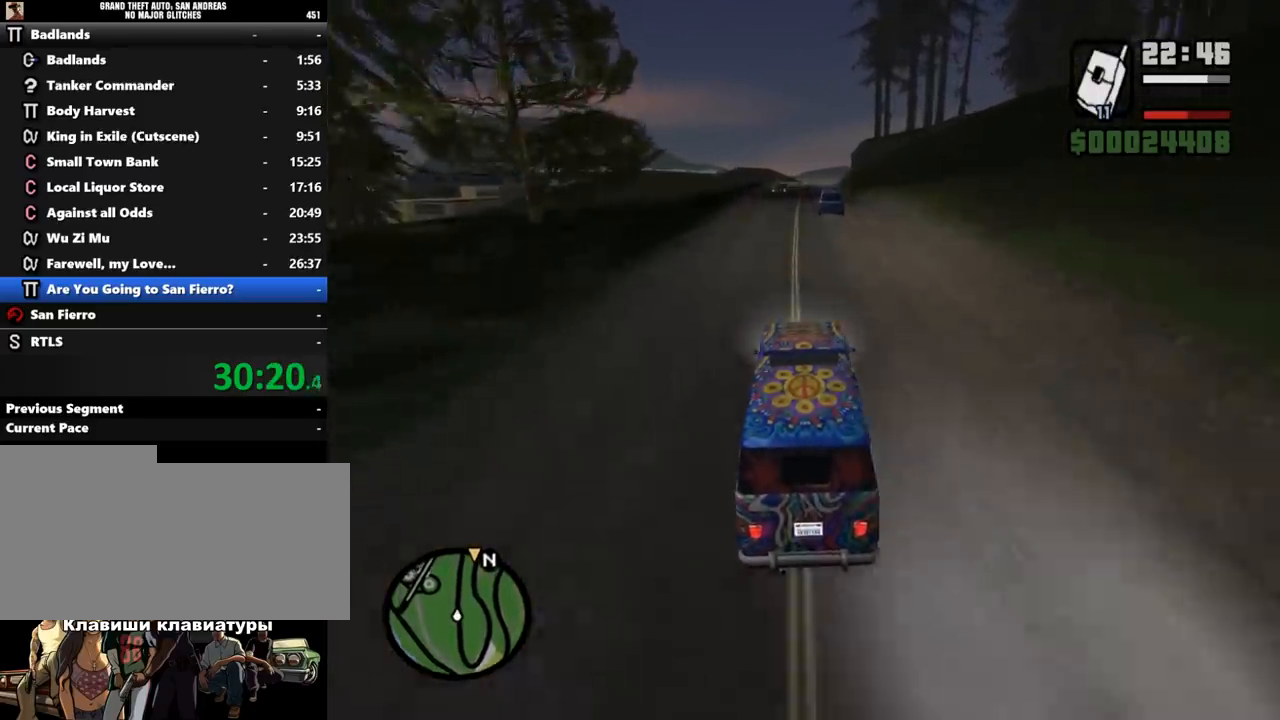
{"keys": ["w"], "mouse": [], "events": []}
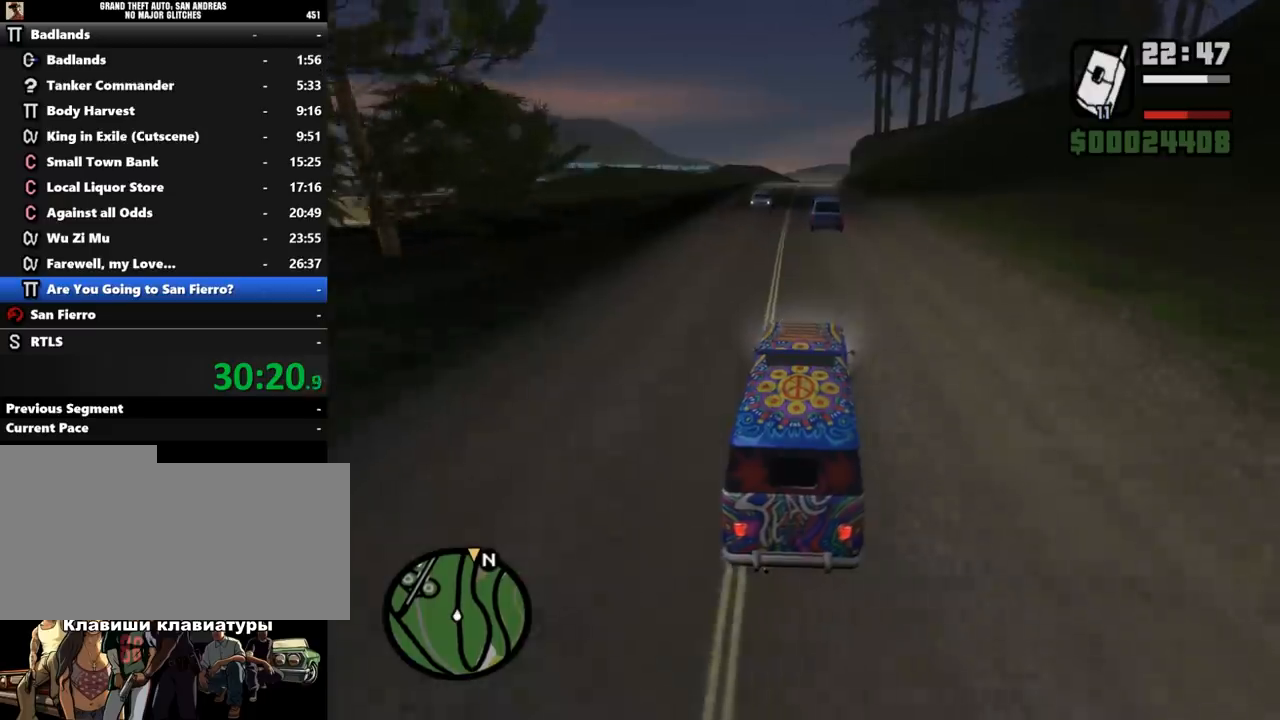
{"keys": ["w"], "mouse": [], "events": [[200, "a", "down"], [333, "a", "up"]]}
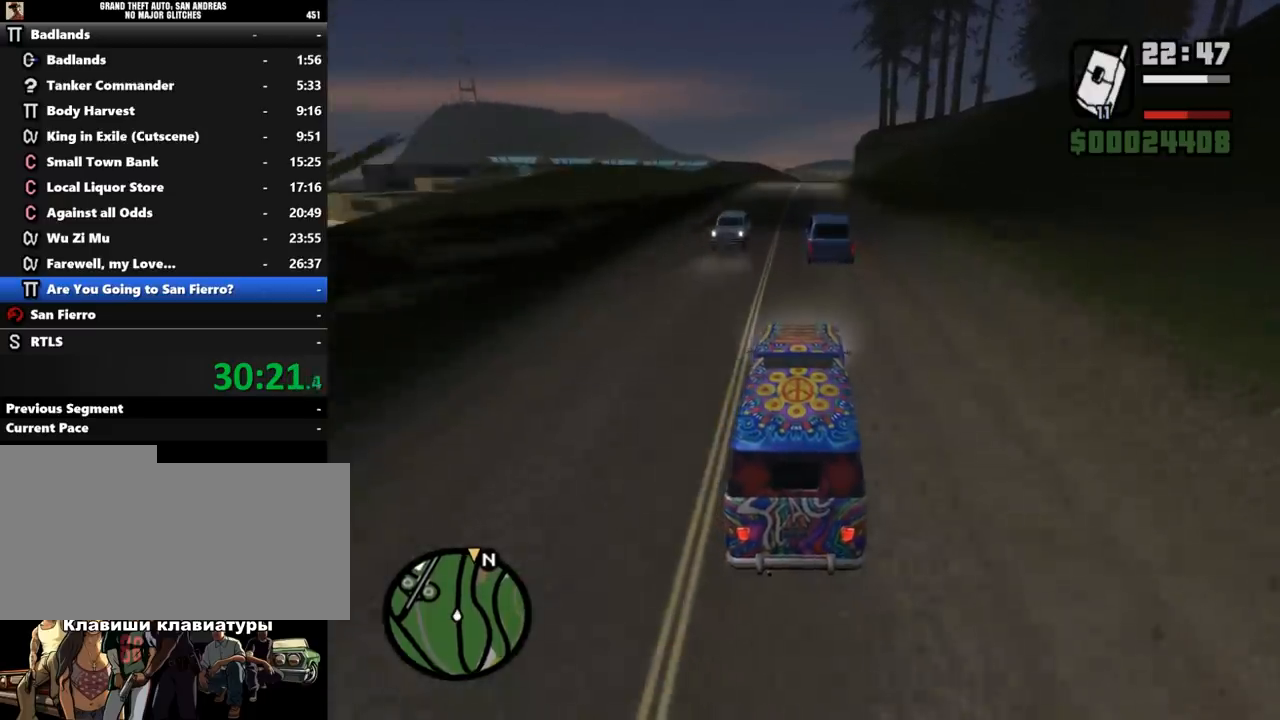
{"keys": ["w"], "mouse": [], "events": [[133, "a", "down"], [233, "a", "up"], [400, "a", "down"], [500, "a", "up"]]}
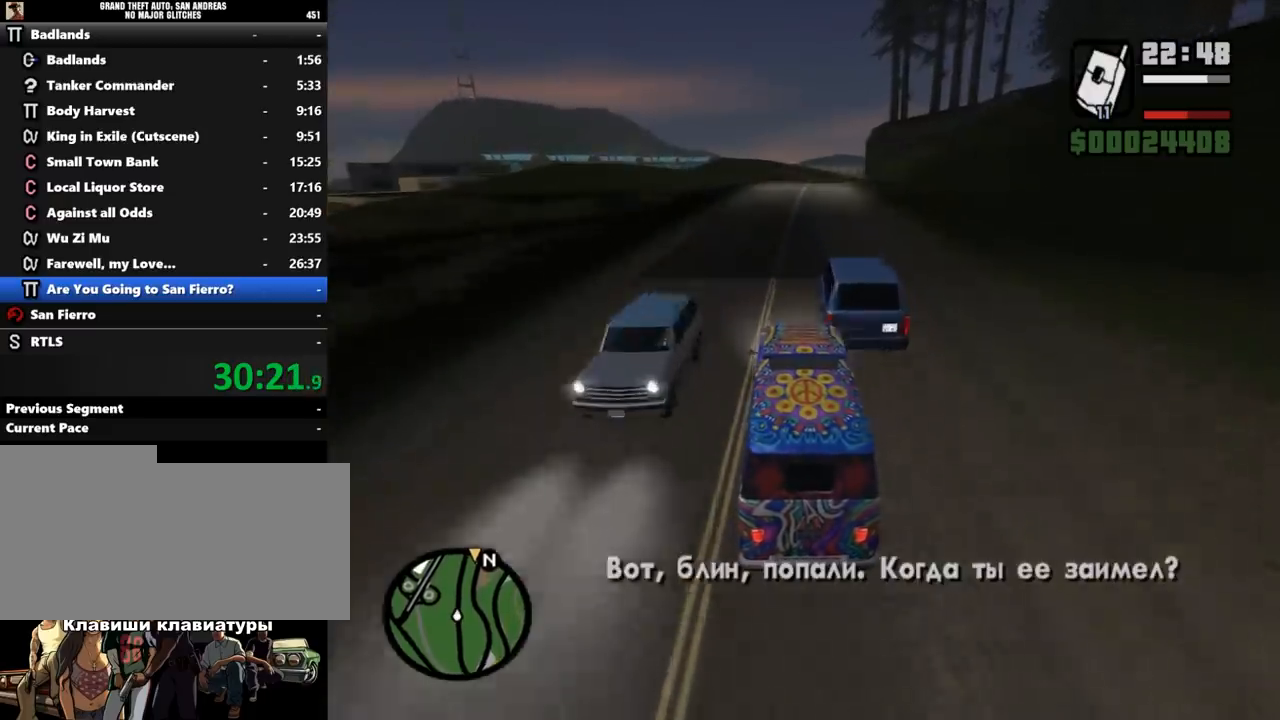
{"keys": ["w"], "mouse": [], "events": [[33, "a", "down"], [133, "a", "up"], [300, "d", "down"], [433, "d", "up"]]}
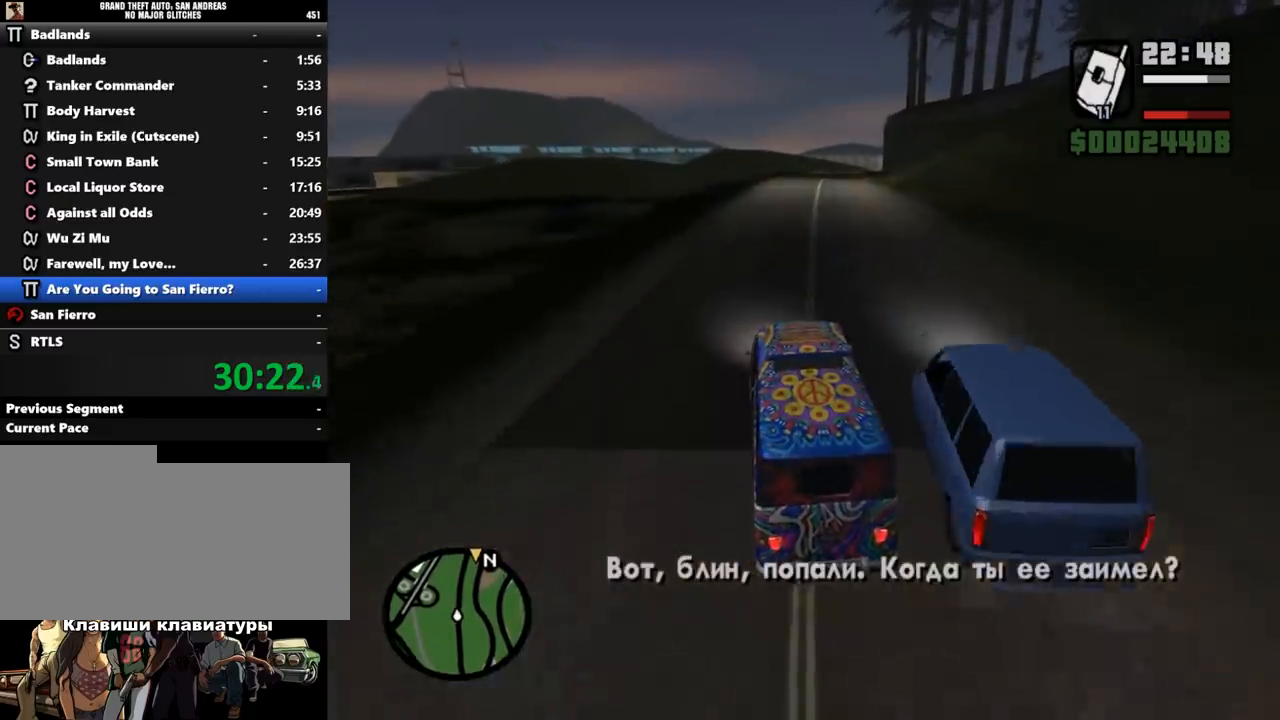
{"keys": ["w"], "mouse": [], "events": [[200, "d", "down"], [367, "d", "up"]]}
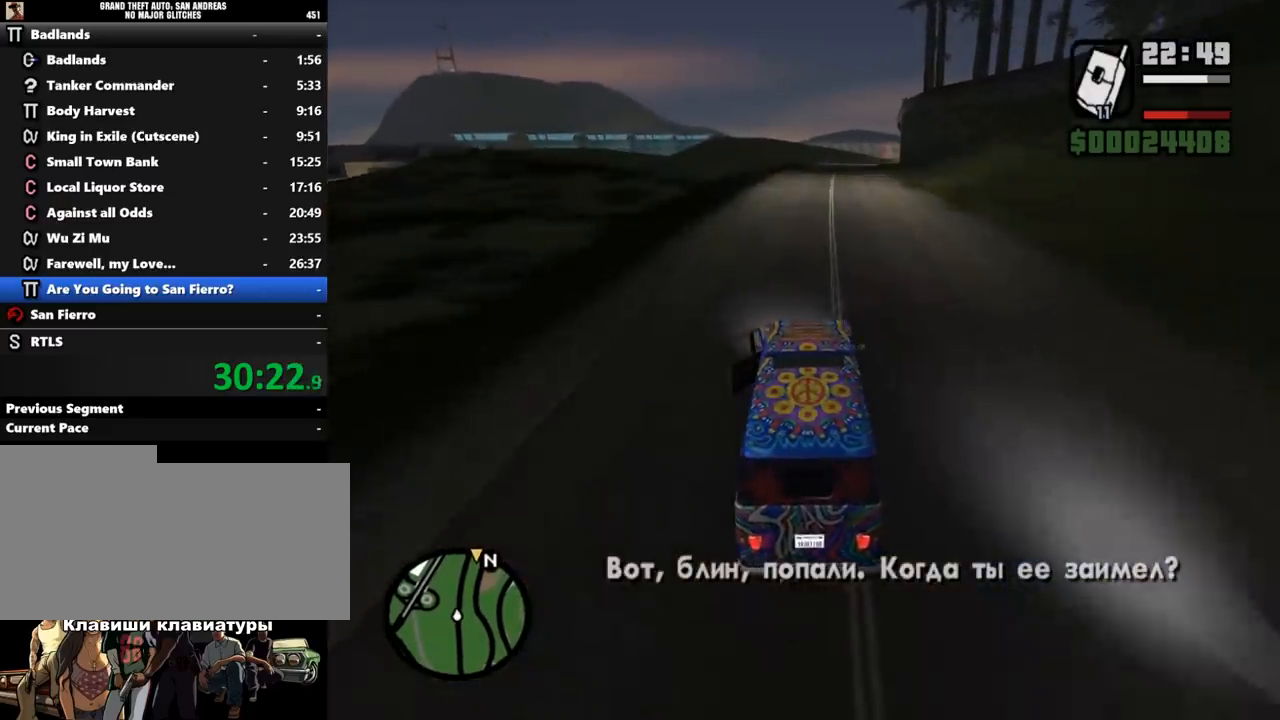
{"keys": ["w"], "mouse": [], "events": [[233, "d", "down"], [300, "d", "up"]]}
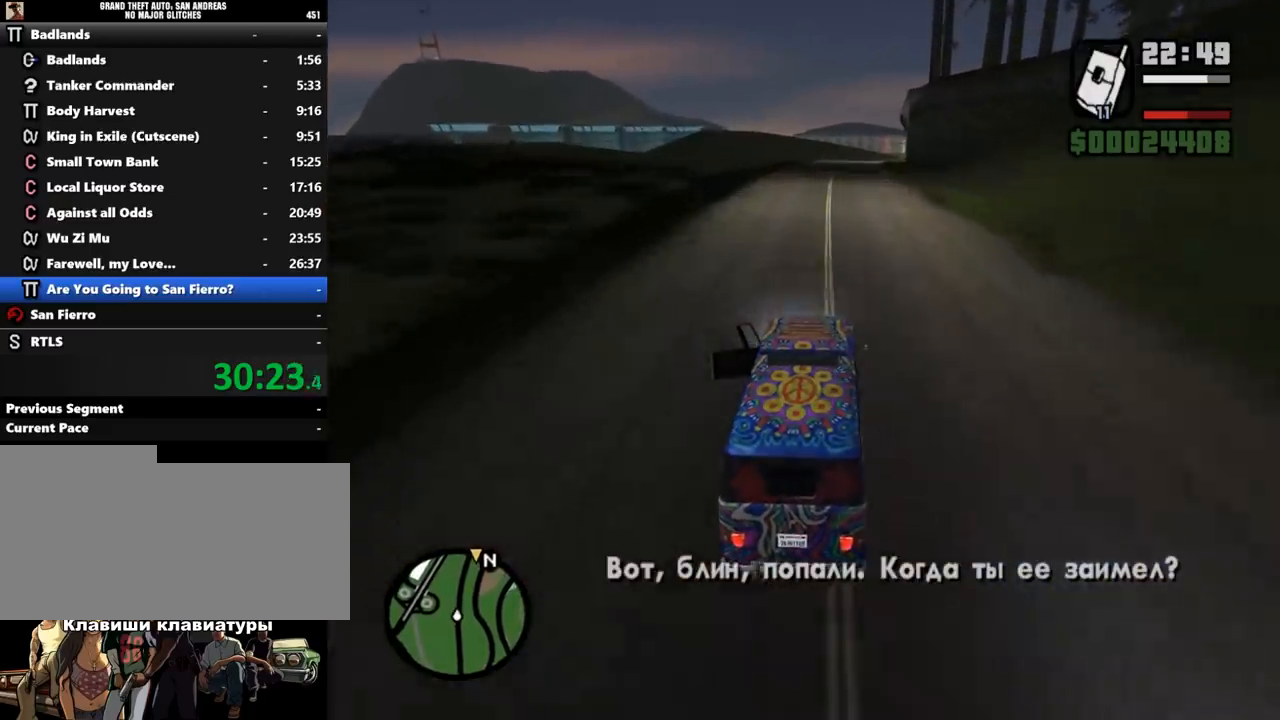
{"keys": ["w"], "mouse": [], "events": []}
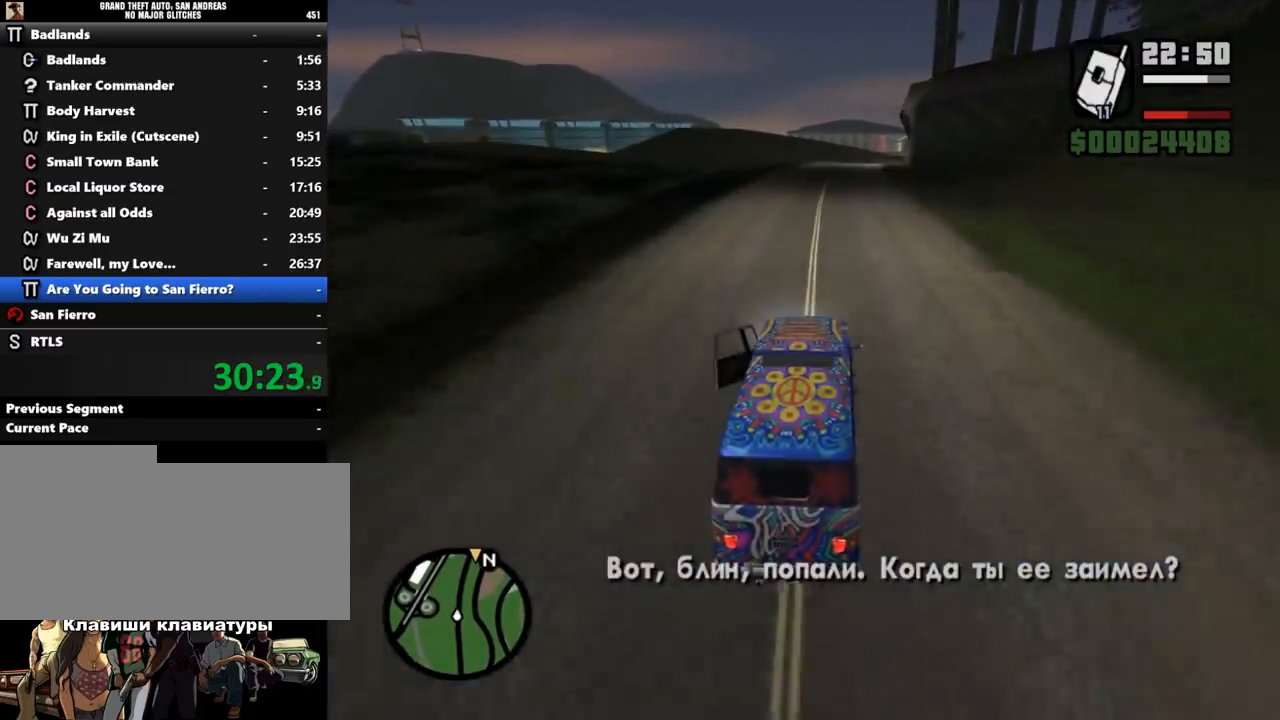
{"keys": ["w"], "mouse": [], "events": []}
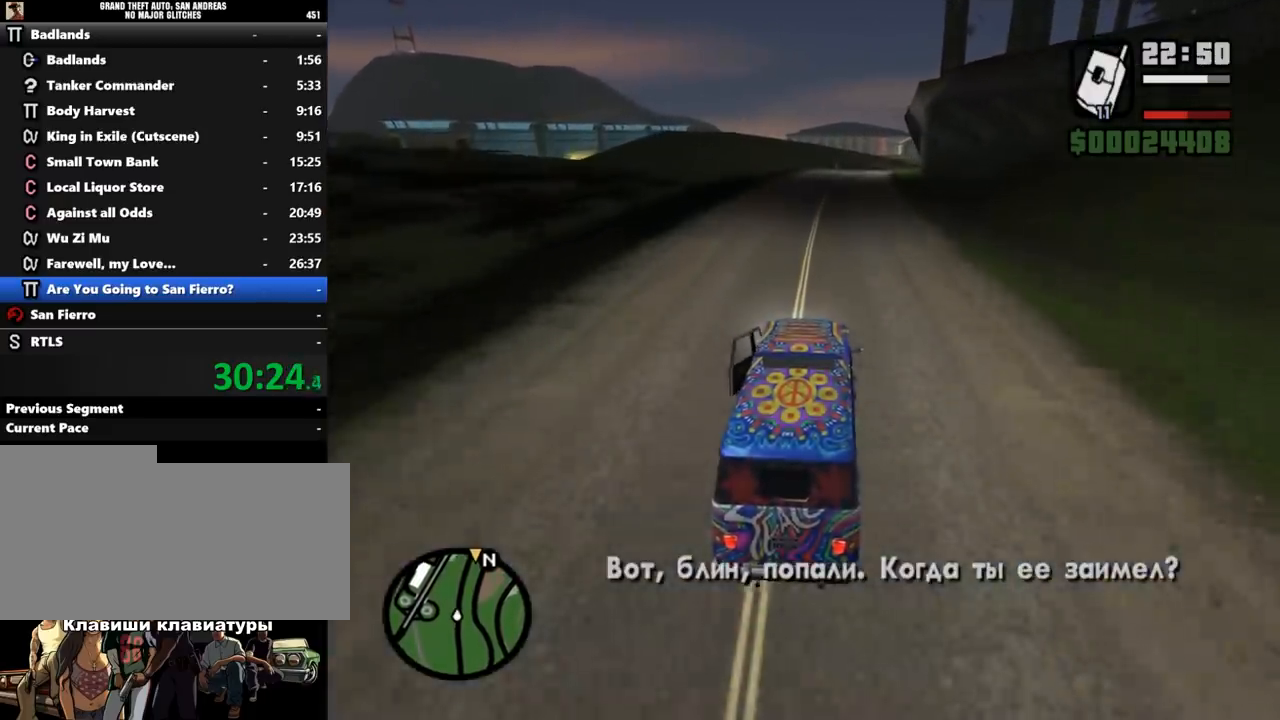
{"keys": ["d", "w"], "mouse": [], "events": [[467, "d", "down"]]}
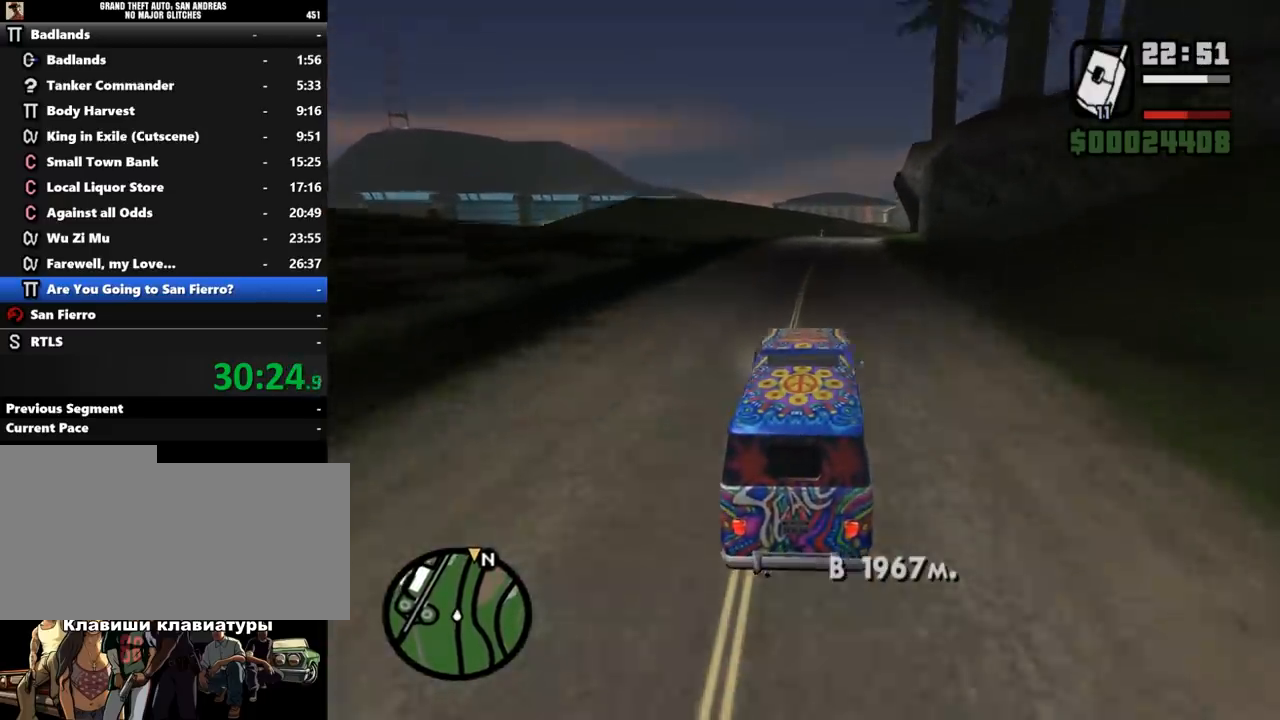
{"keys": ["d", "w"], "mouse": [], "events": [[100, "d", "up"], [433, "d", "down"]]}
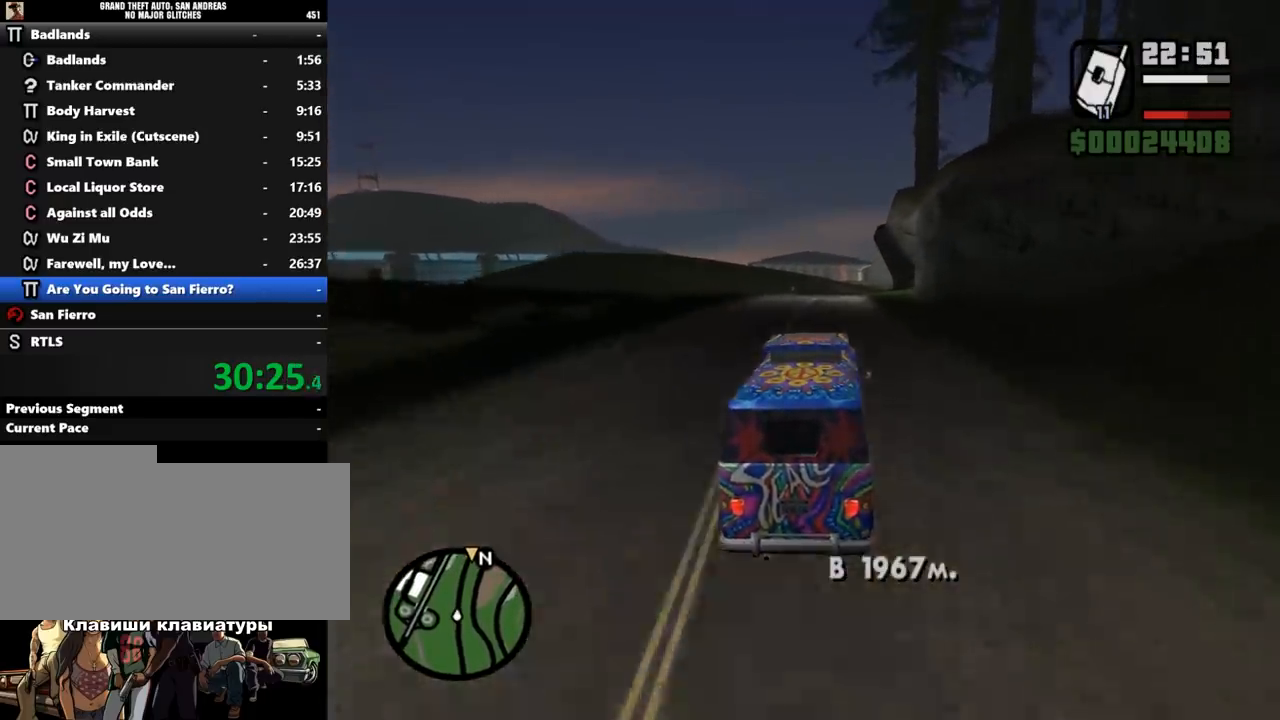
{"keys": ["w"], "mouse": [], "events": [[33, "d", "up"]]}
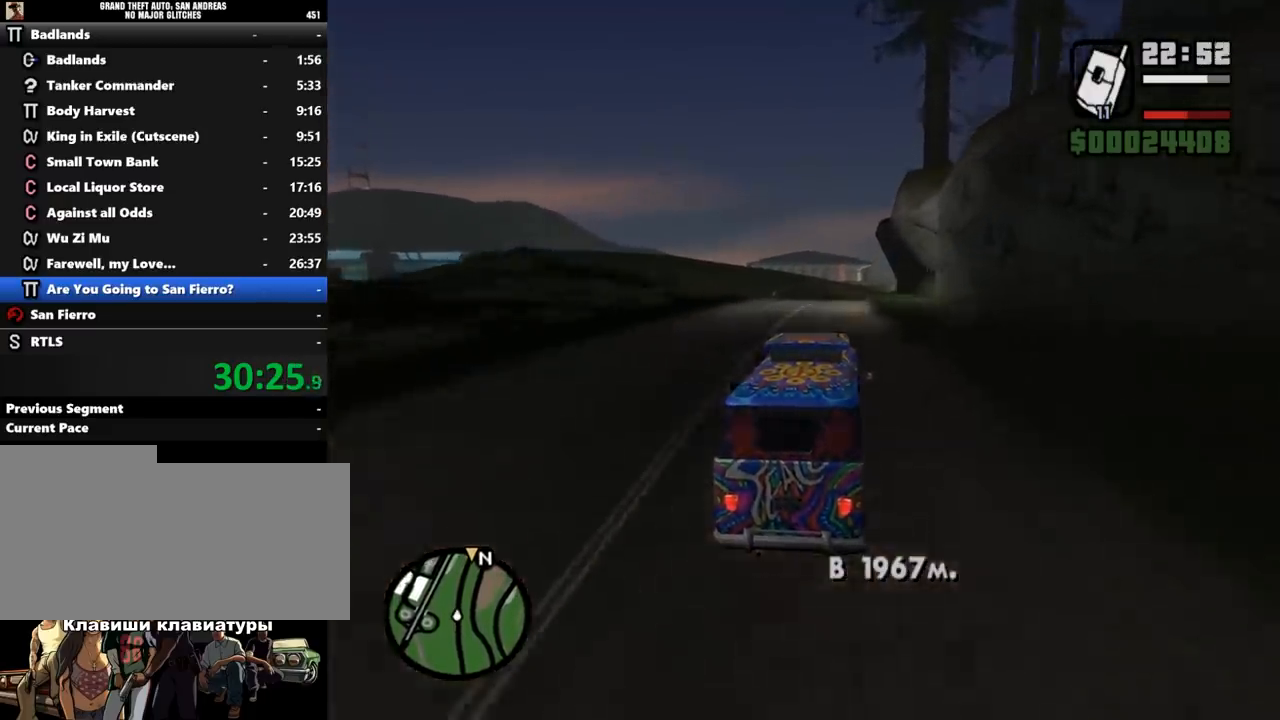
{"keys": ["w"], "mouse": [], "events": []}
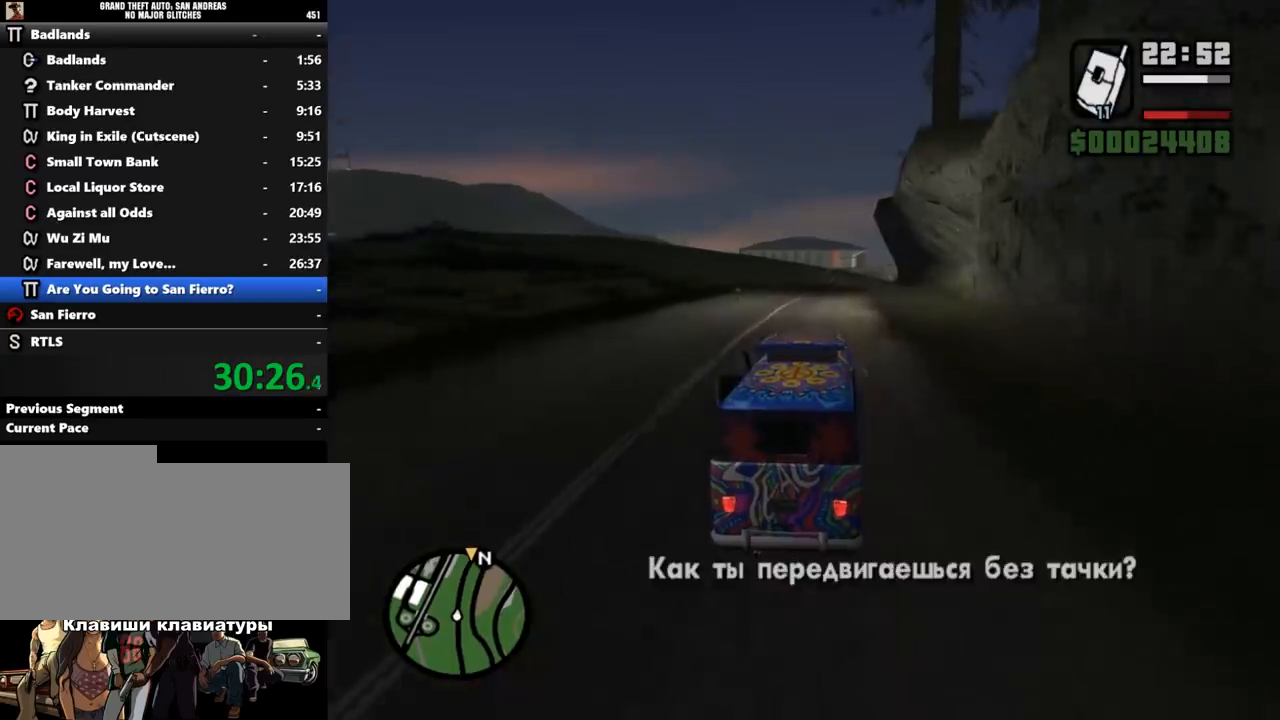
{"keys": ["w"], "mouse": [], "events": []}
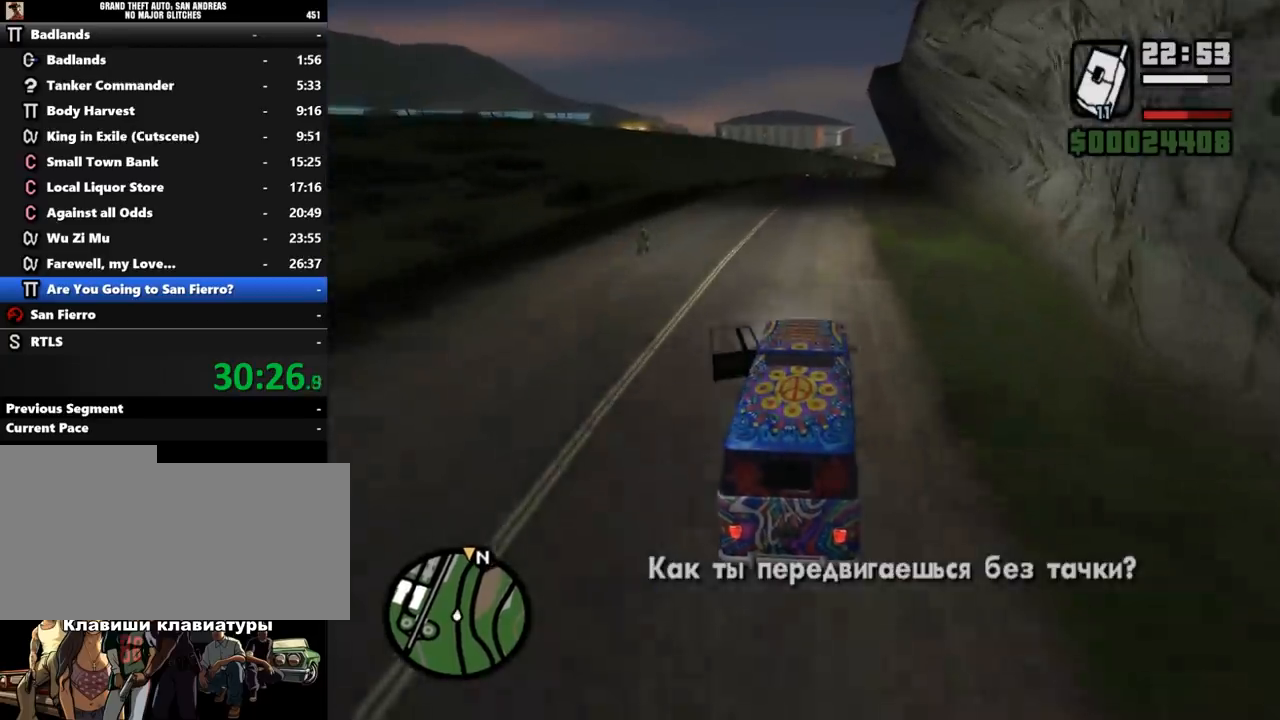
{"keys": ["w"], "mouse": [], "events": []}
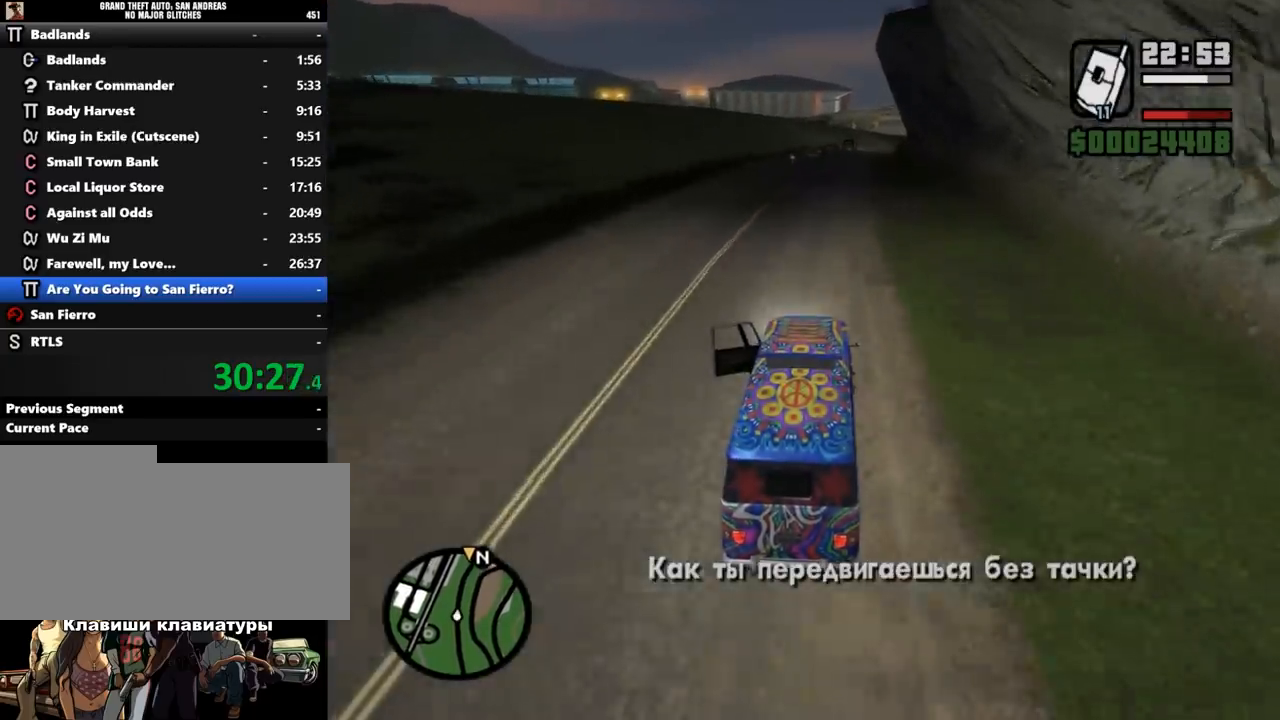
{"keys": ["w"], "mouse": [], "events": [[400, "d", "down"], [500, "d", "up"]]}
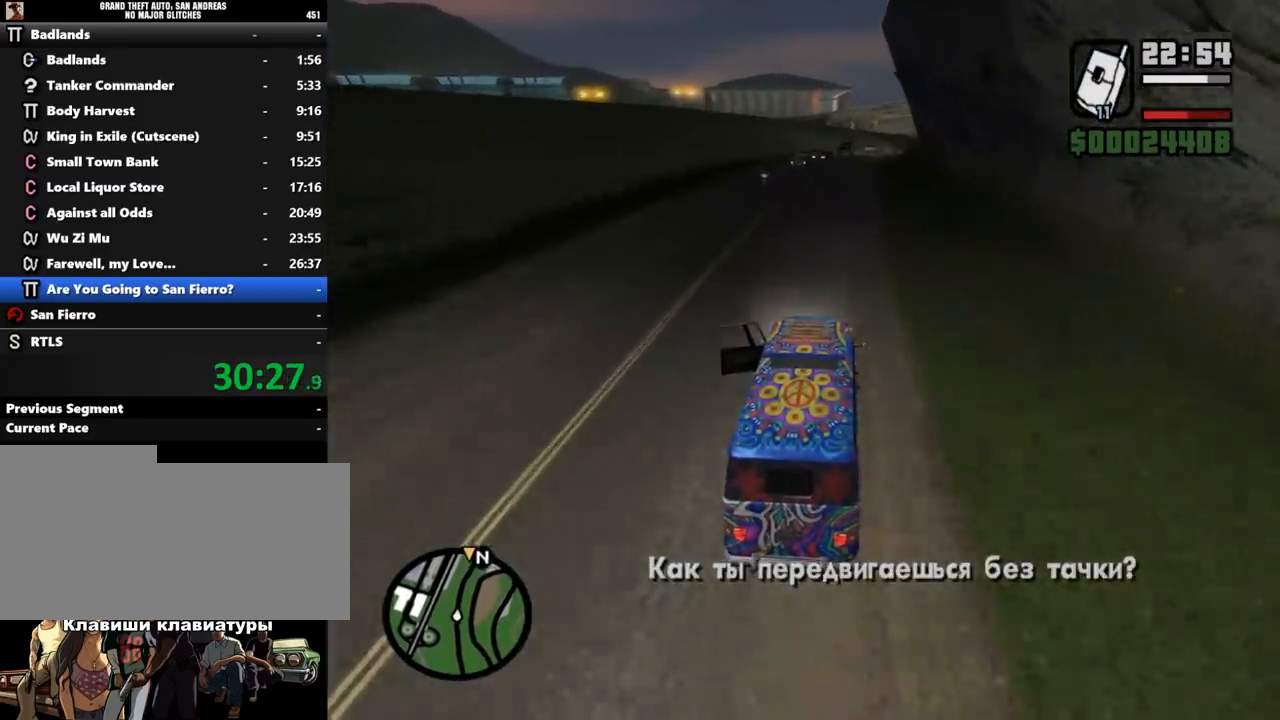
{"keys": ["d", "w"], "mouse": [], "events": [[467, "d", "down"]]}
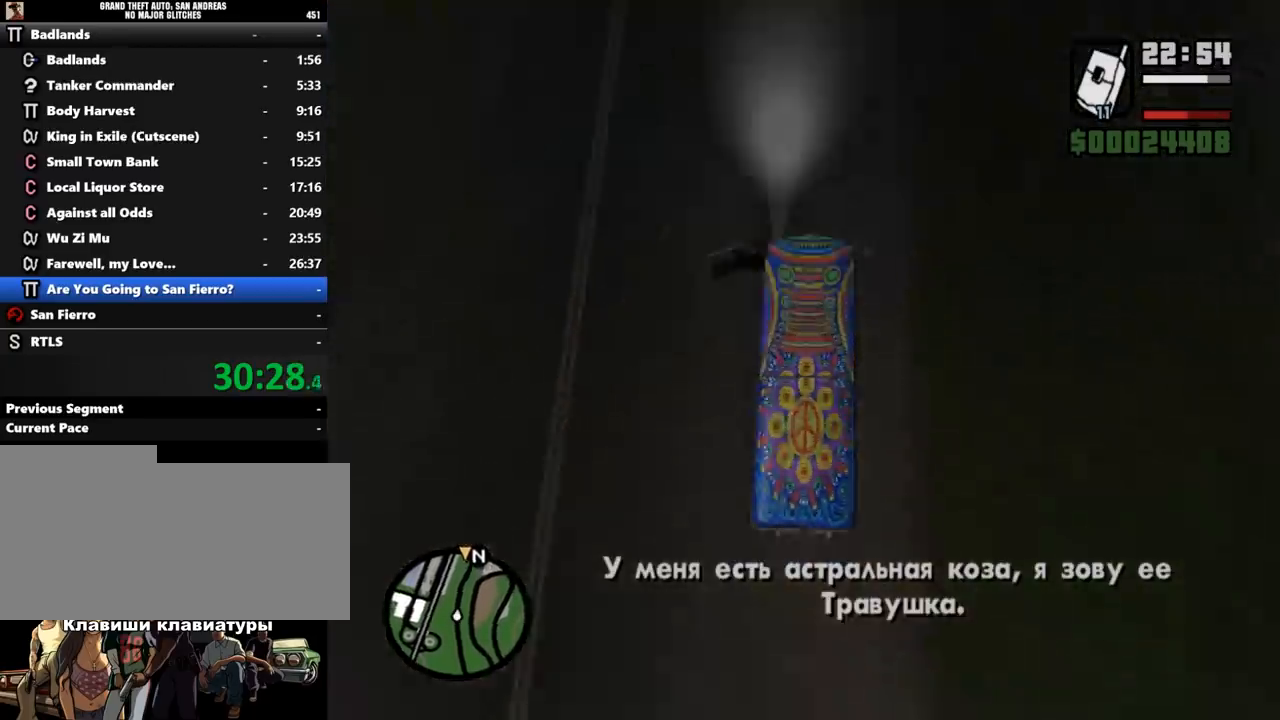
{"keys": ["w"], "mouse": [], "events": [[67, "d", "up"]]}
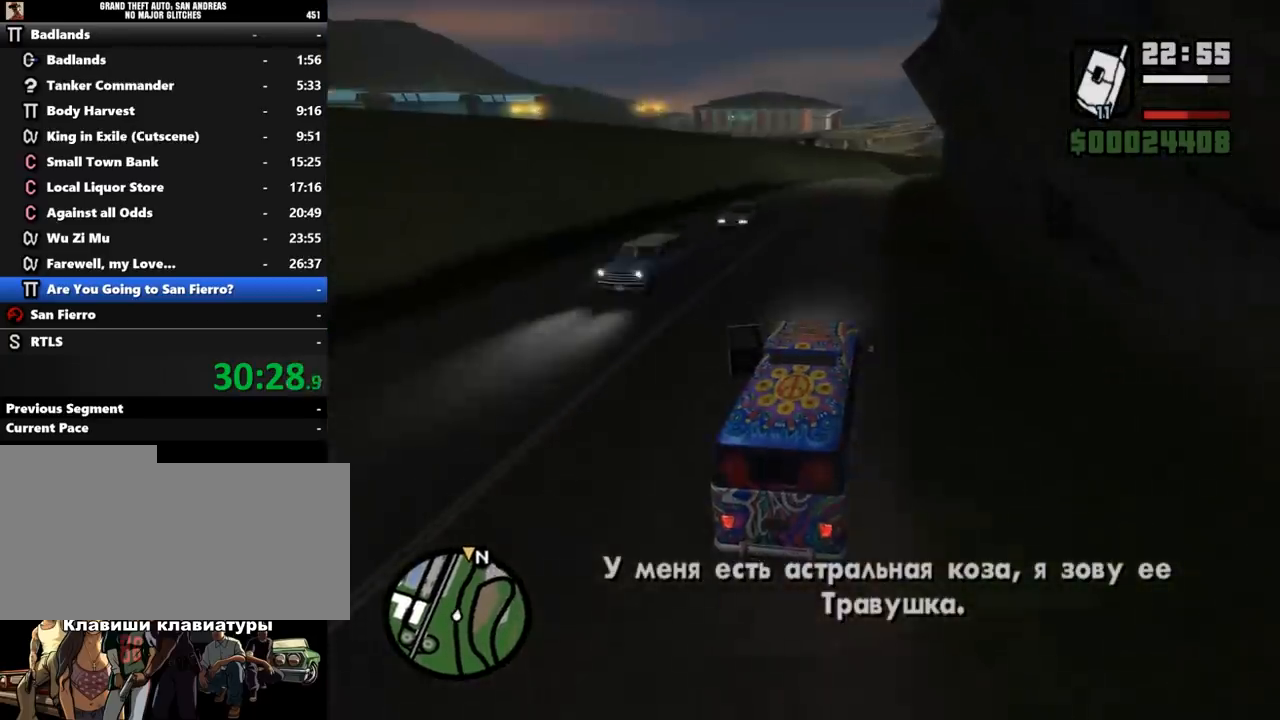
{"keys": ["w"], "mouse": [], "events": []}
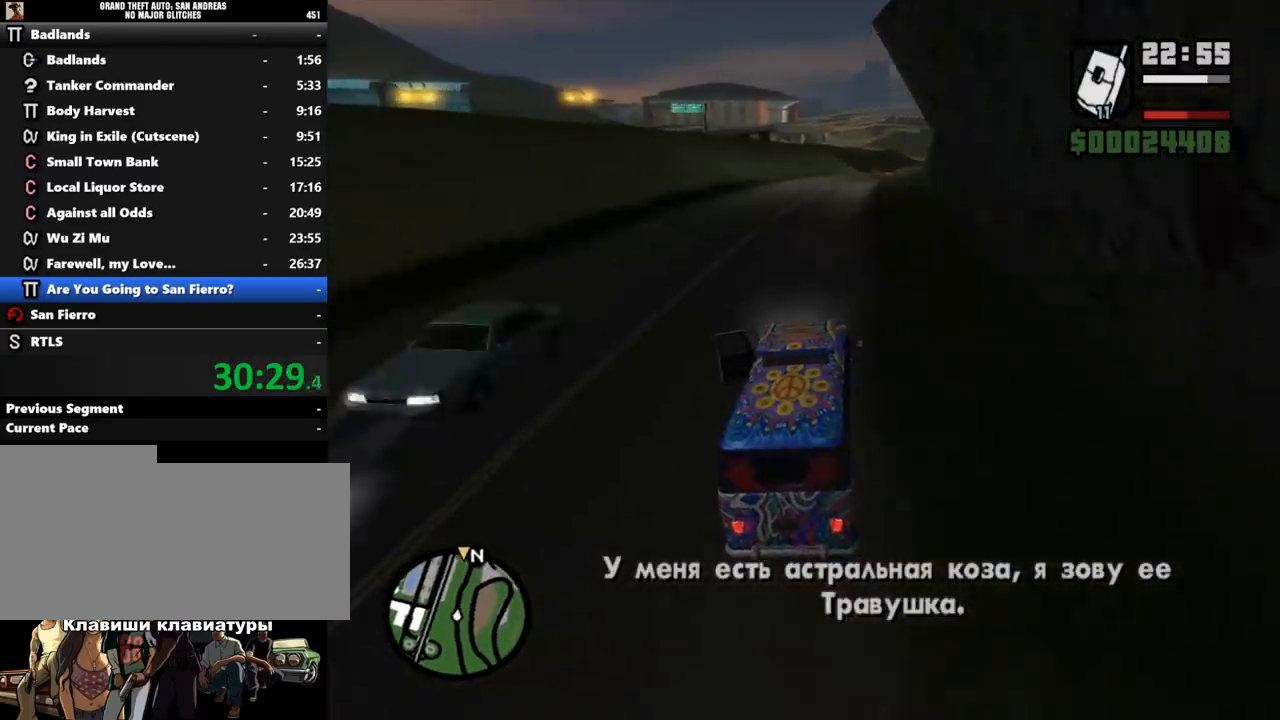
{"keys": ["d", "w"], "mouse": [], "events": [[500, "d", "down"]]}
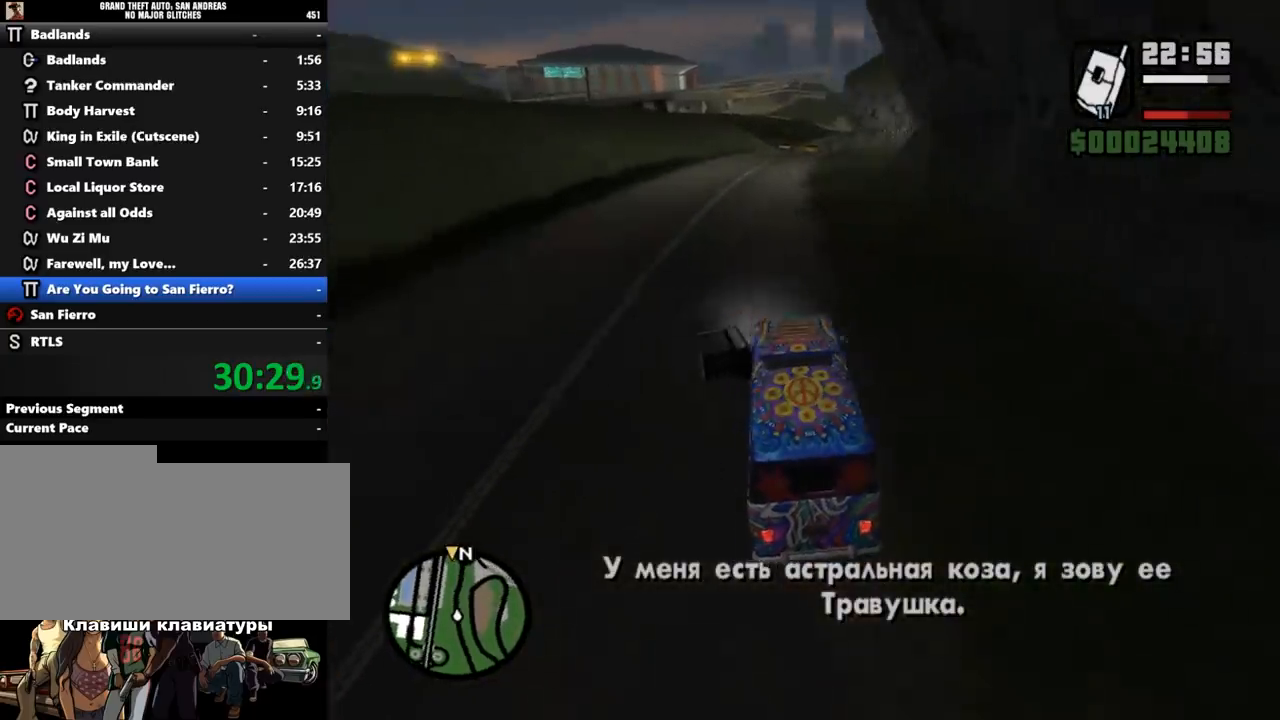
{"keys": ["w"], "mouse": [], "events": [[33, "d", "up"], [300, "d", "down"], [433, "d", "up"]]}
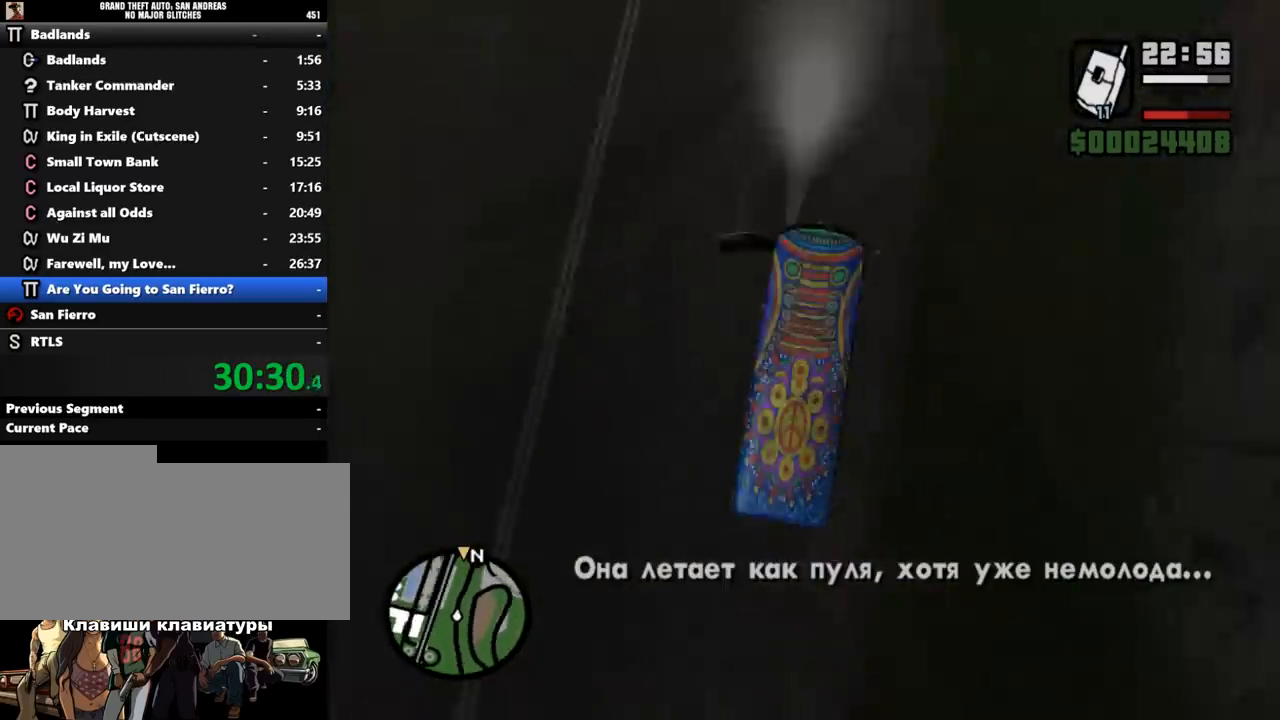
{"keys": ["d", "w"], "mouse": [], "events": [[500, "d", "down"]]}
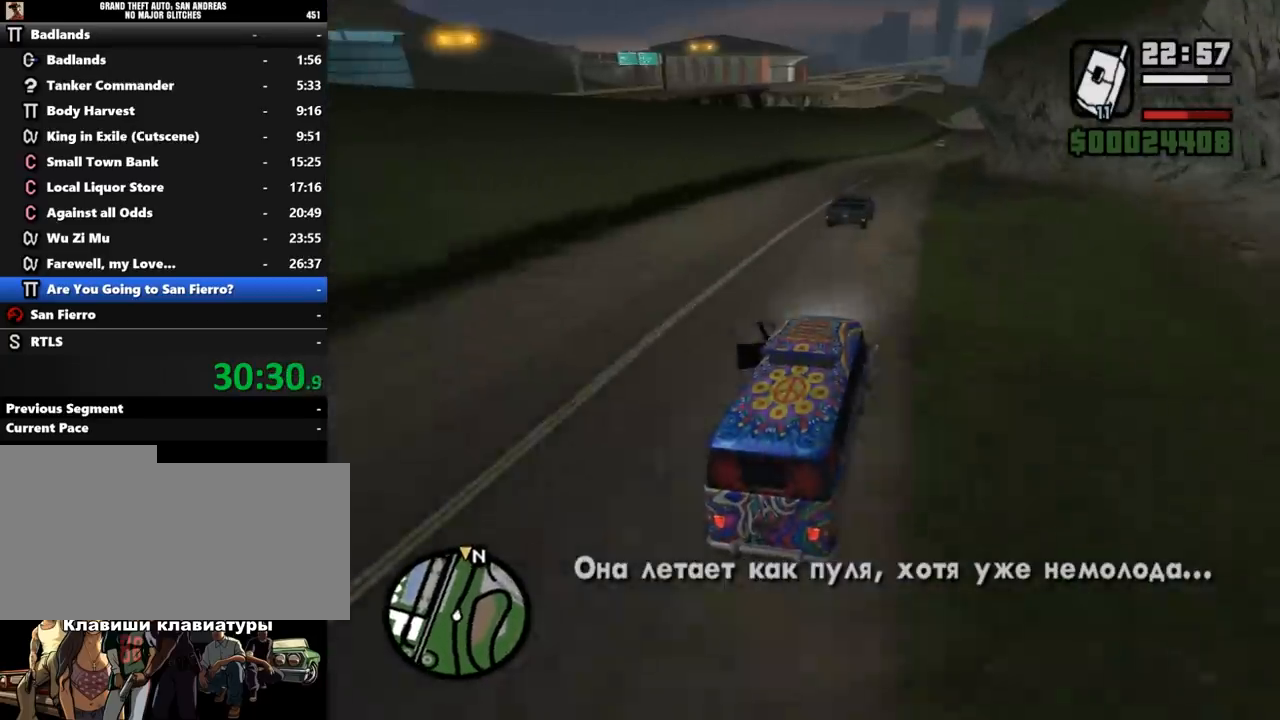
{"keys": ["w"], "mouse": [], "events": [[133, "d", "up"]]}
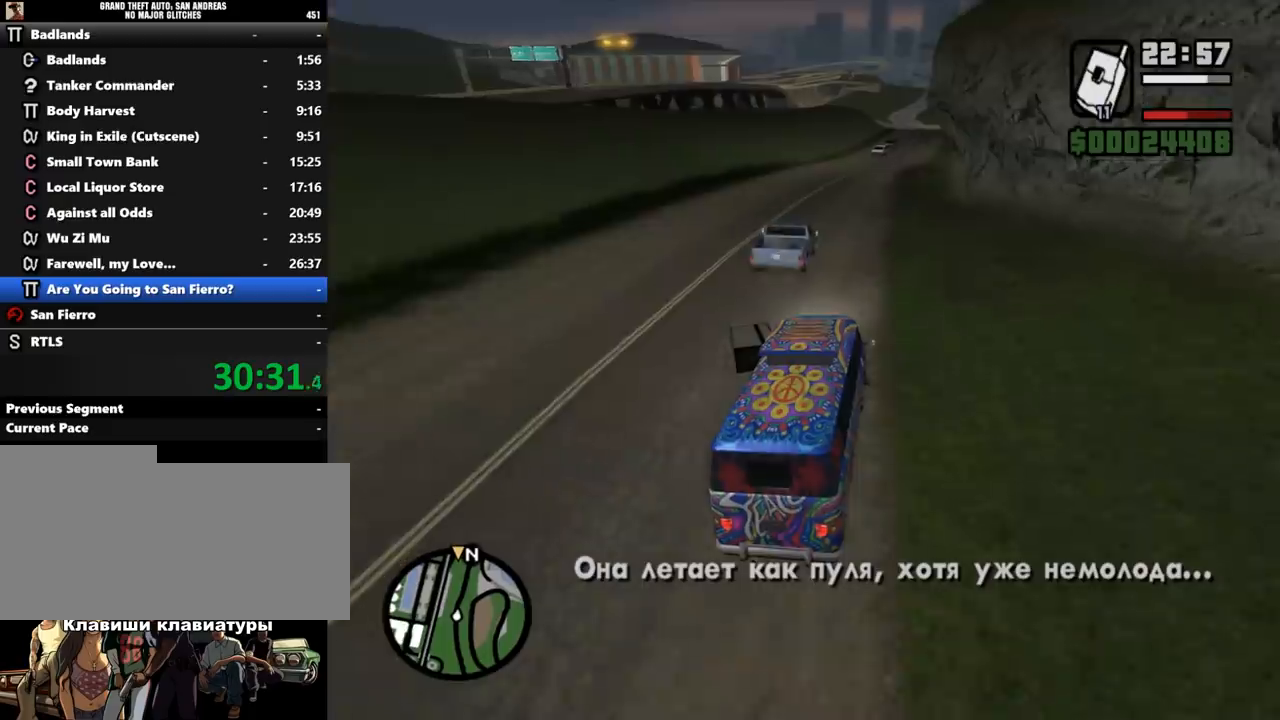
{"keys": ["w"], "mouse": [], "events": [[267, "a", "down"], [333, "a", "up"]]}